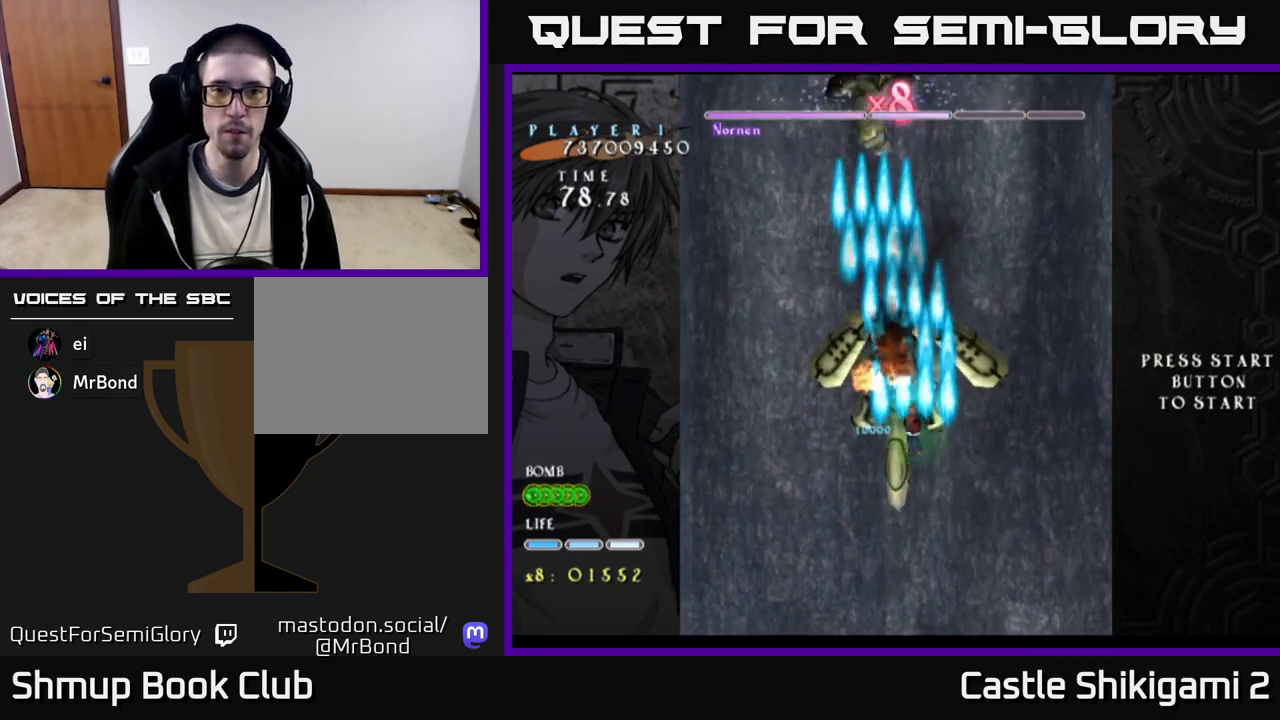
Gameplay with a controller (Xbox layout); each line is a JSON object with the inputs held at the frame after it. "events" lists button and stick changes between this image and that frame as [ms after this image, input, new state], when the widget could be followed in between. Not read: left_stick.
{"buttons": ["B"], "right_stick": "center", "events": [[300, "DPAD_LEFT", "down"], [400, "DPAD_UP", "up"], [417, "DPAD_LEFT", "up"]]}
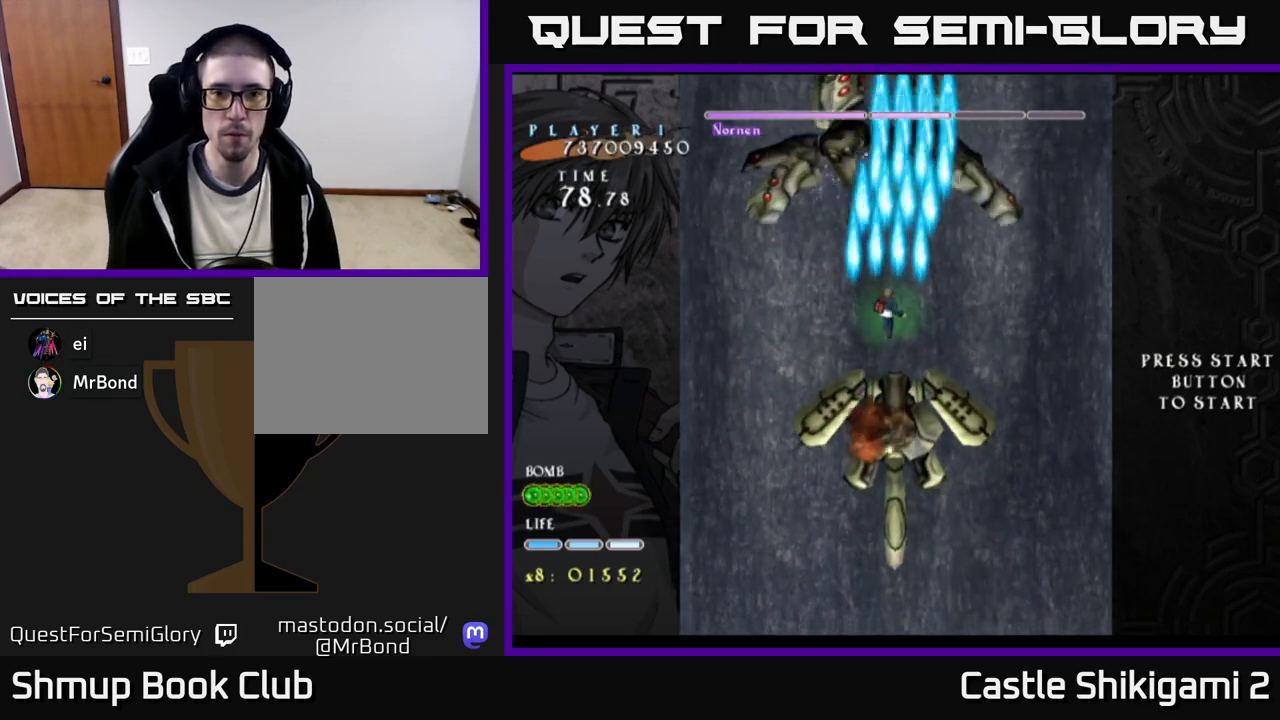
{"buttons": ["B"], "right_stick": "center", "events": [[33, "DPAD_DOWN", "down"], [200, "DPAD_DOWN", "up"]]}
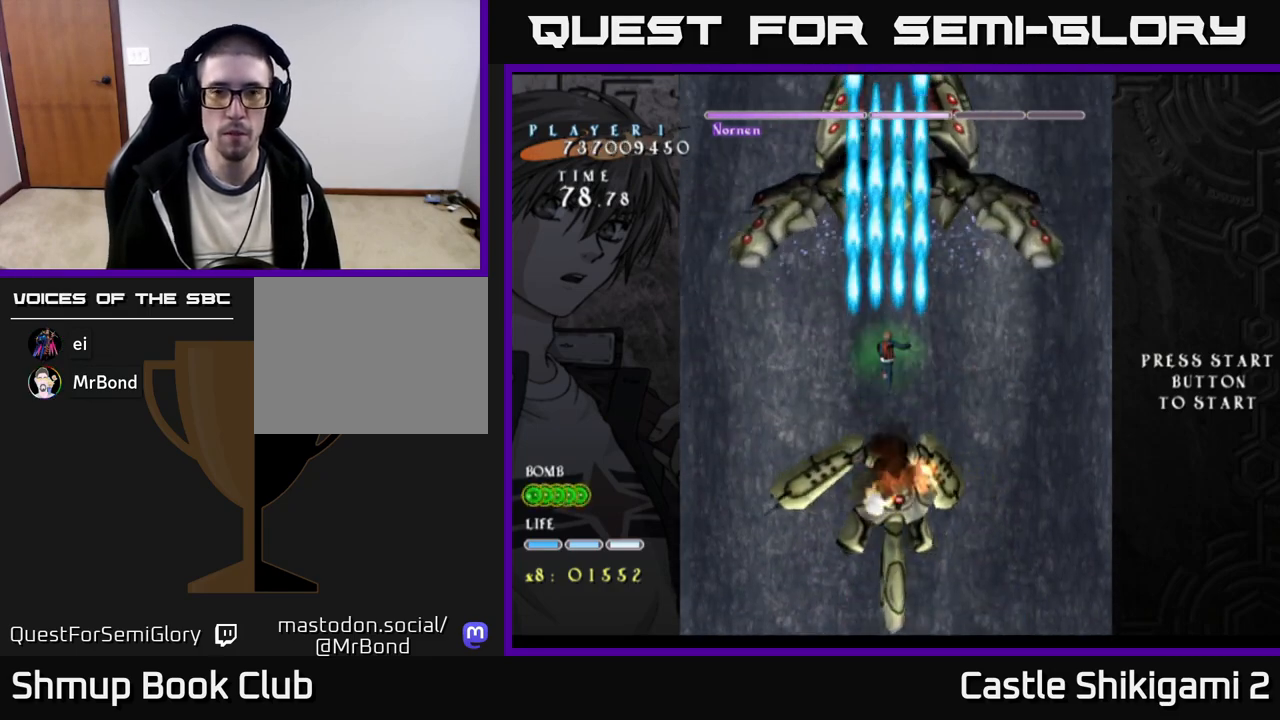
{"buttons": ["B"], "right_stick": "center", "events": [[183, "DPAD_RIGHT", "down"], [250, "DPAD_RIGHT", "up"]]}
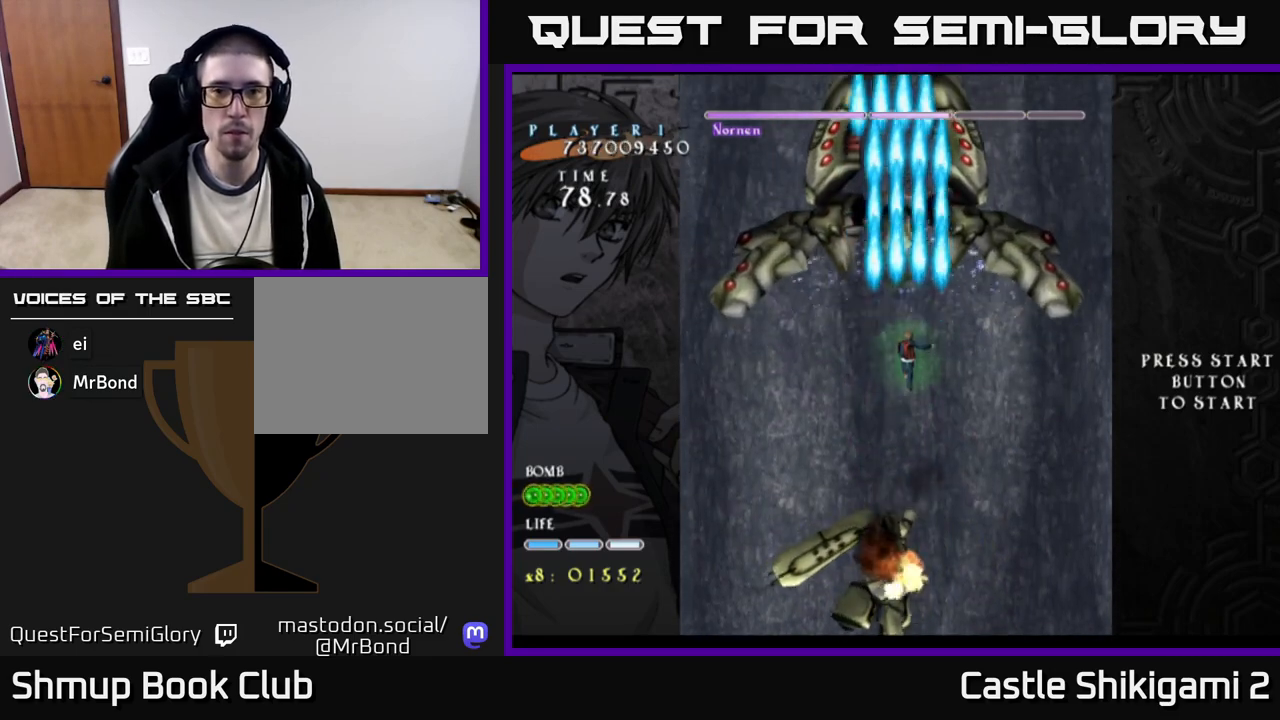
{"buttons": ["B"], "right_stick": "center", "events": [[300, "DPAD_DOWN", "down"], [483, "DPAD_DOWN", "up"]]}
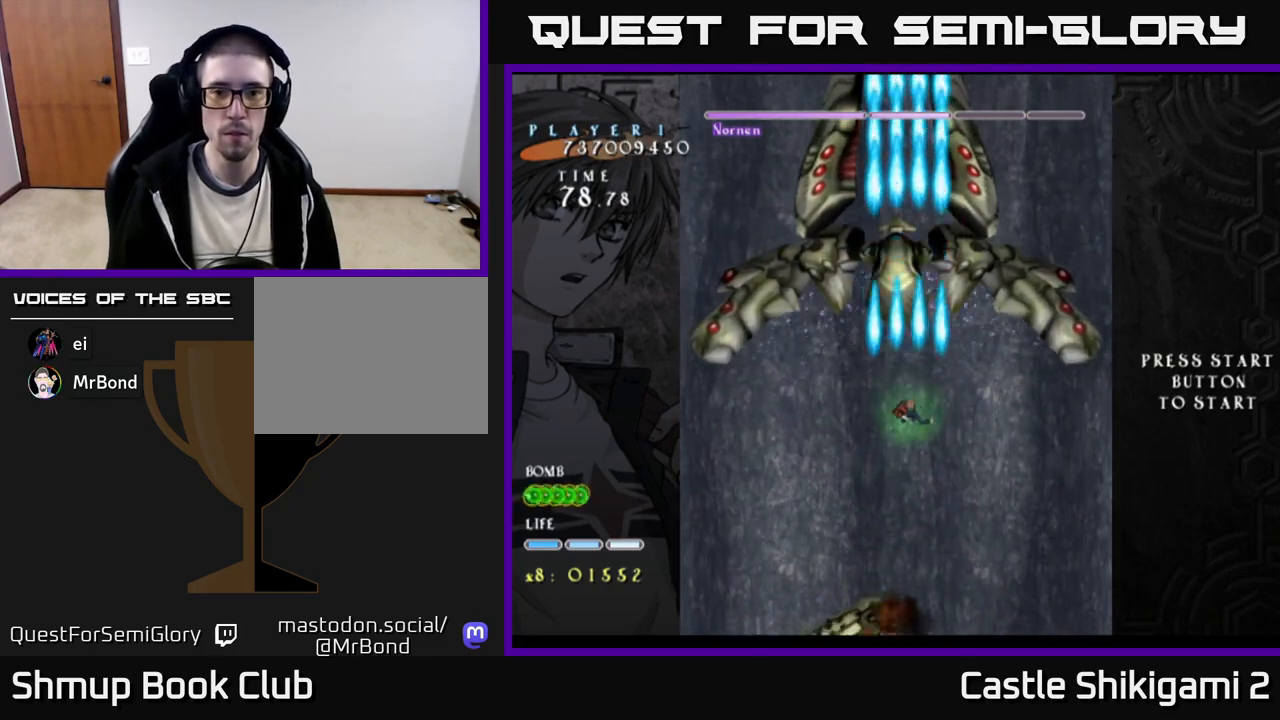
{"buttons": ["B", "DPAD_UP"], "right_stick": "center", "events": [[83, "DPAD_DOWN", "down"], [183, "DPAD_DOWN", "up"], [450, "DPAD_UP", "down"]]}
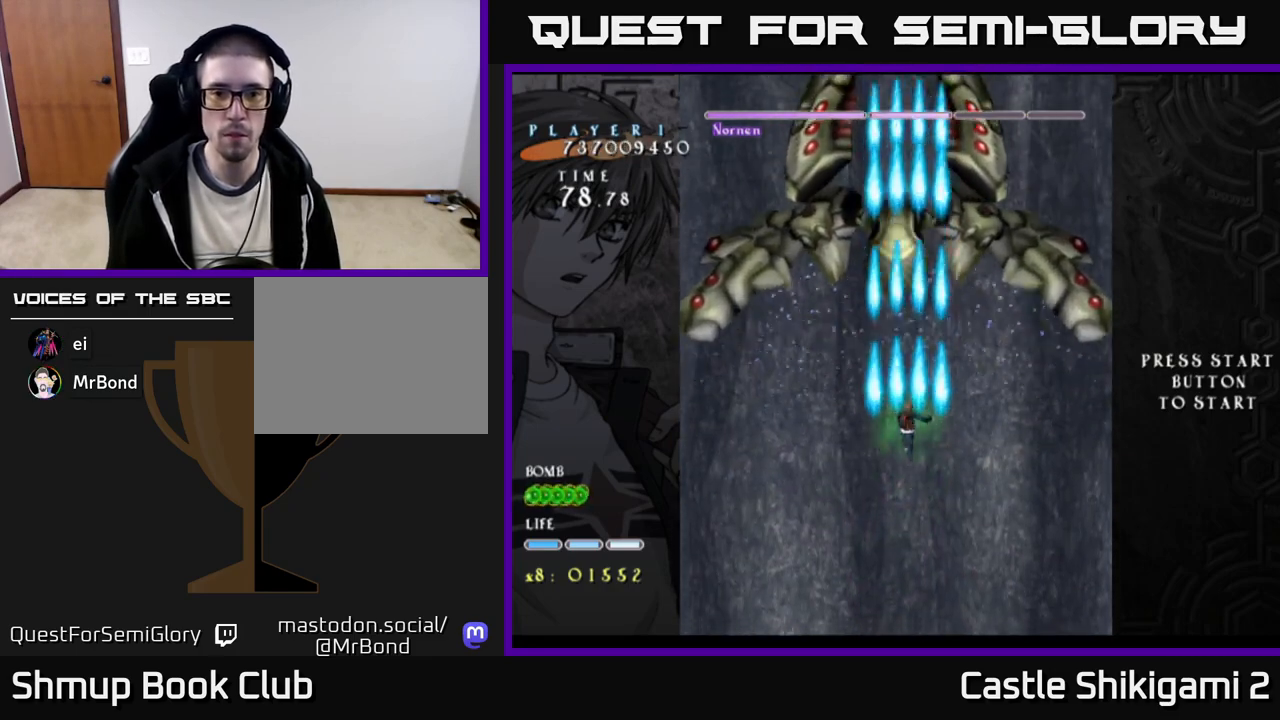
{"buttons": ["B"], "right_stick": "center", "events": [[33, "DPAD_UP", "up"], [250, "DPAD_UP", "down"], [400, "DPAD_UP", "up"]]}
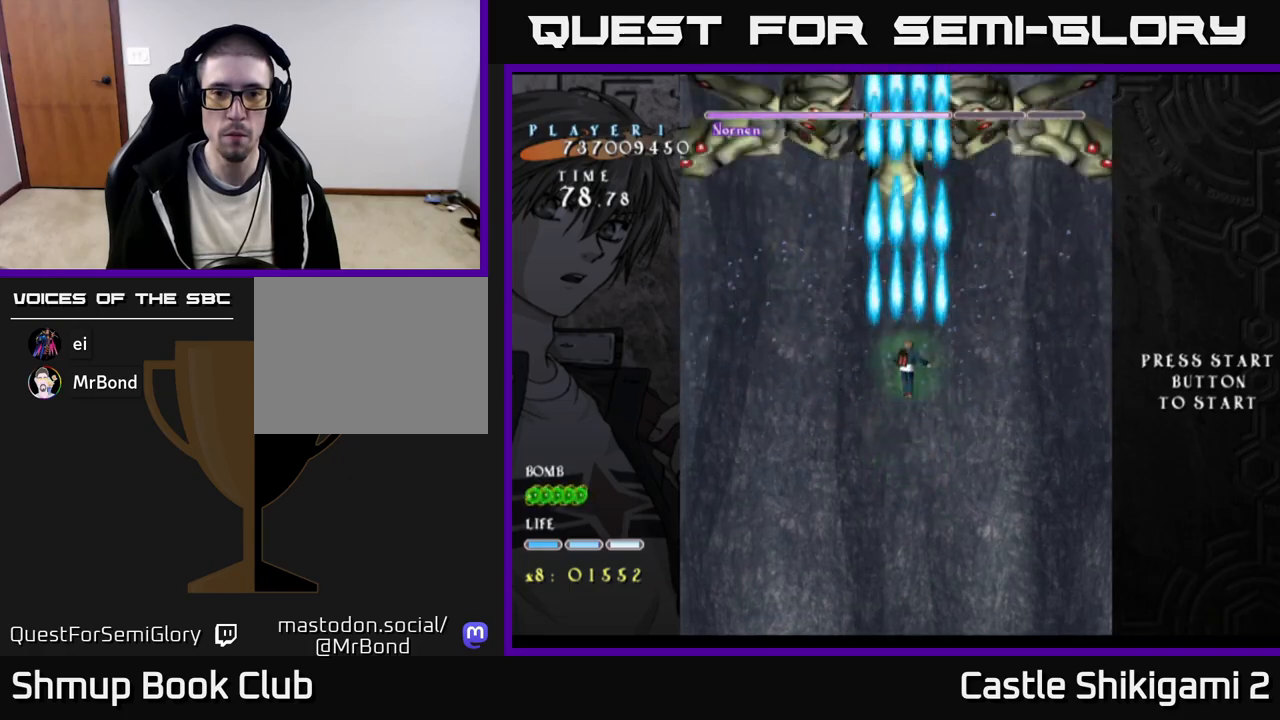
{"buttons": ["B", "DPAD_LEFT"], "right_stick": "center", "events": [[483, "DPAD_LEFT", "down"]]}
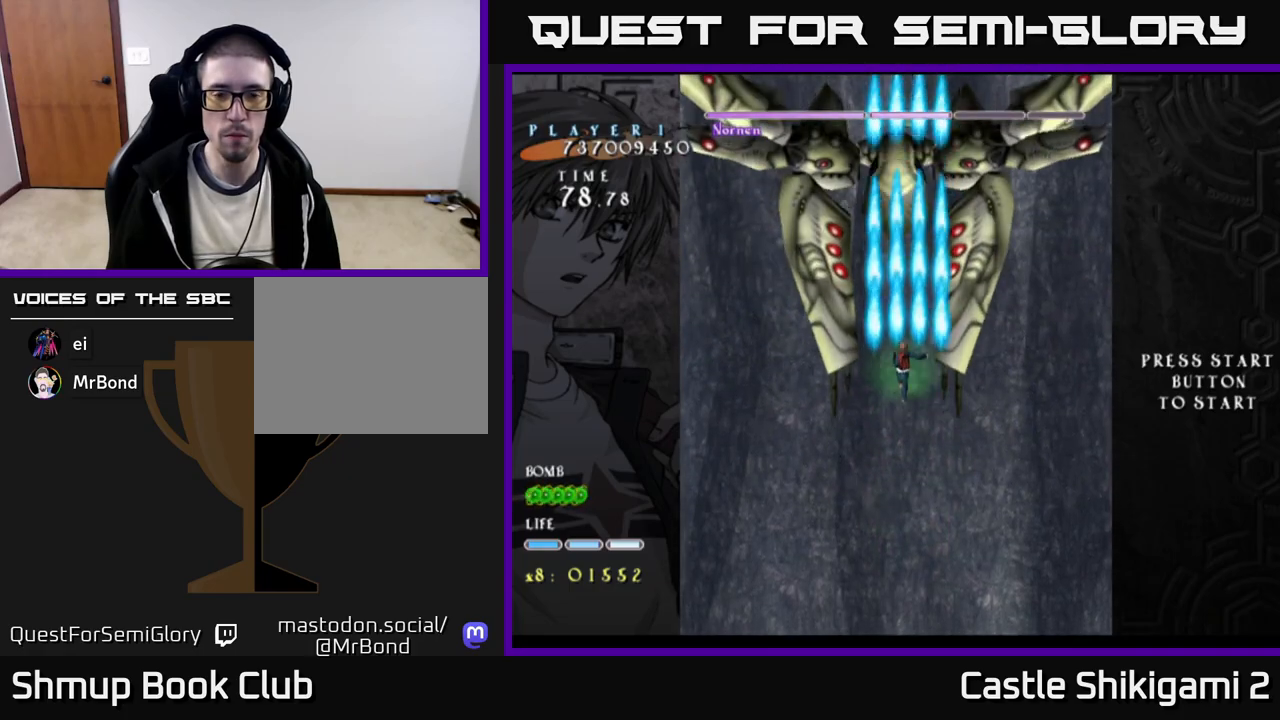
{"buttons": ["B", "DPAD_DOWN"], "right_stick": "center", "events": [[17, "DPAD_LEFT", "up"], [233, "DPAD_DOWN", "down"]]}
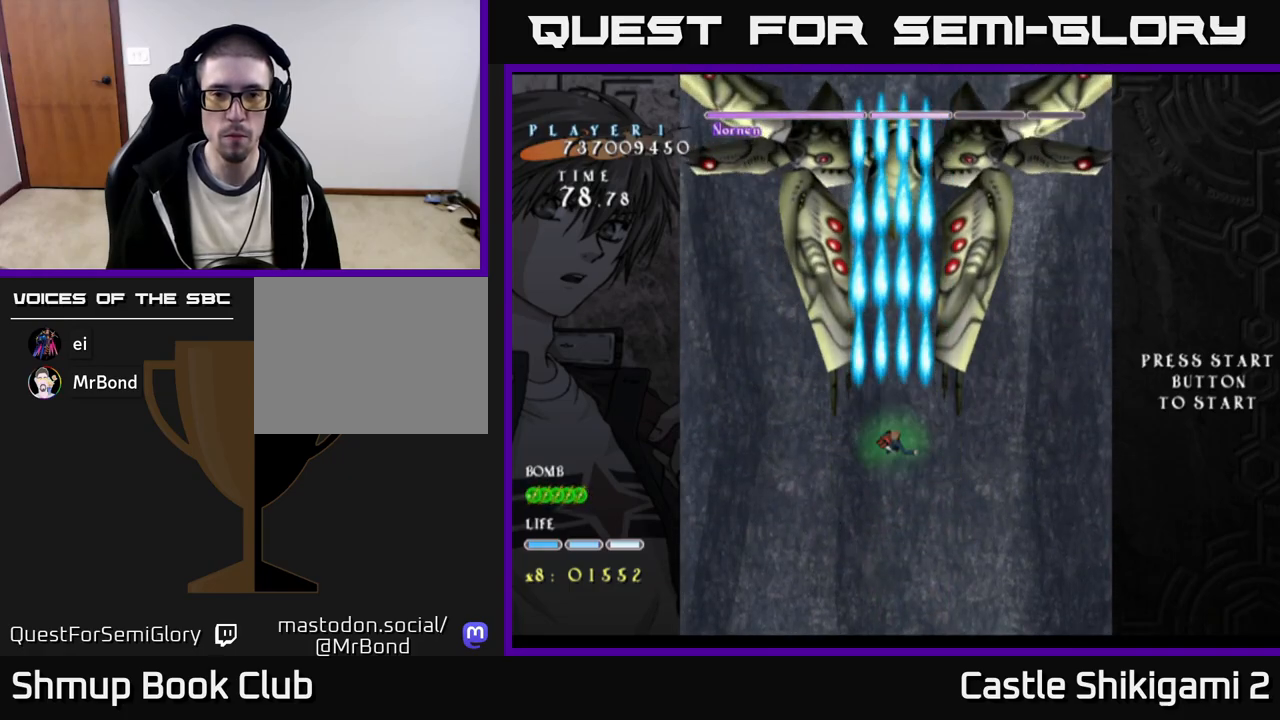
{"buttons": ["B"], "right_stick": "center", "events": [[67, "DPAD_DOWN", "up"]]}
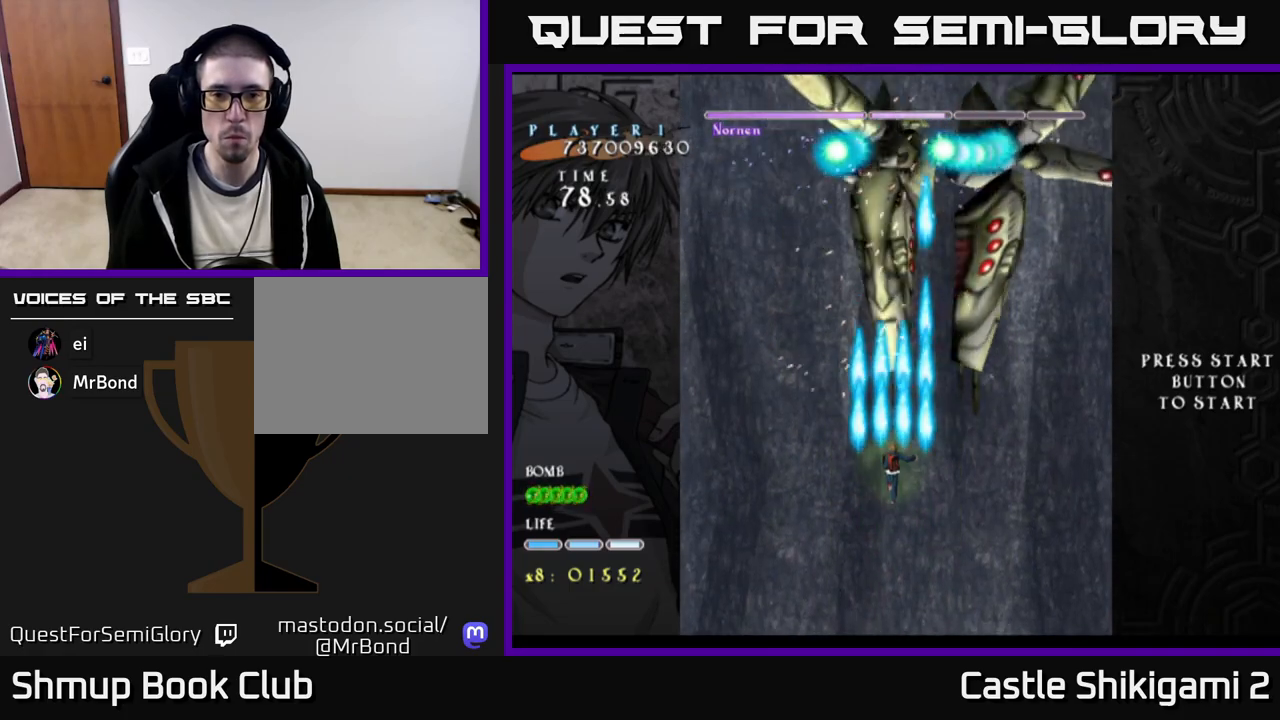
{"buttons": ["B", "DPAD_UP"], "right_stick": "center", "events": [[150, "DPAD_RIGHT", "down"], [283, "DPAD_RIGHT", "up"], [367, "DPAD_LEFT", "down"], [450, "DPAD_UP", "down"], [483, "DPAD_LEFT", "up"]]}
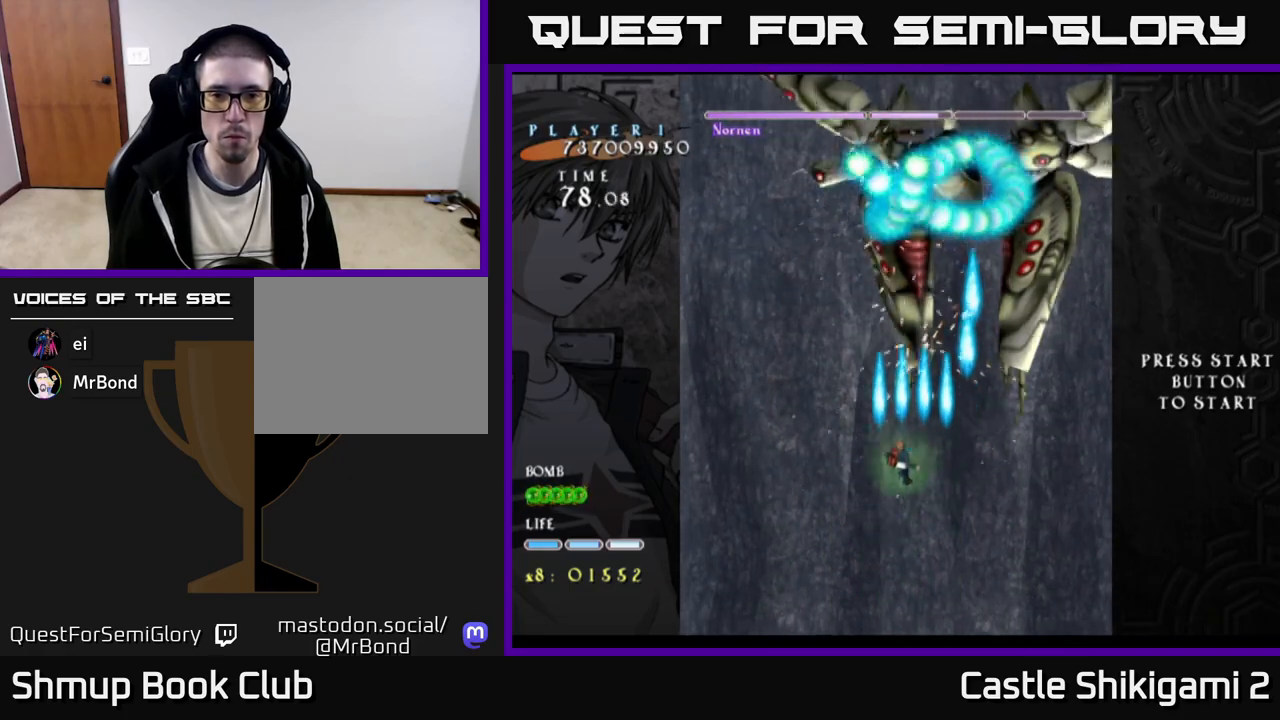
{"buttons": ["B"], "right_stick": "center", "events": [[83, "DPAD_UP", "up"]]}
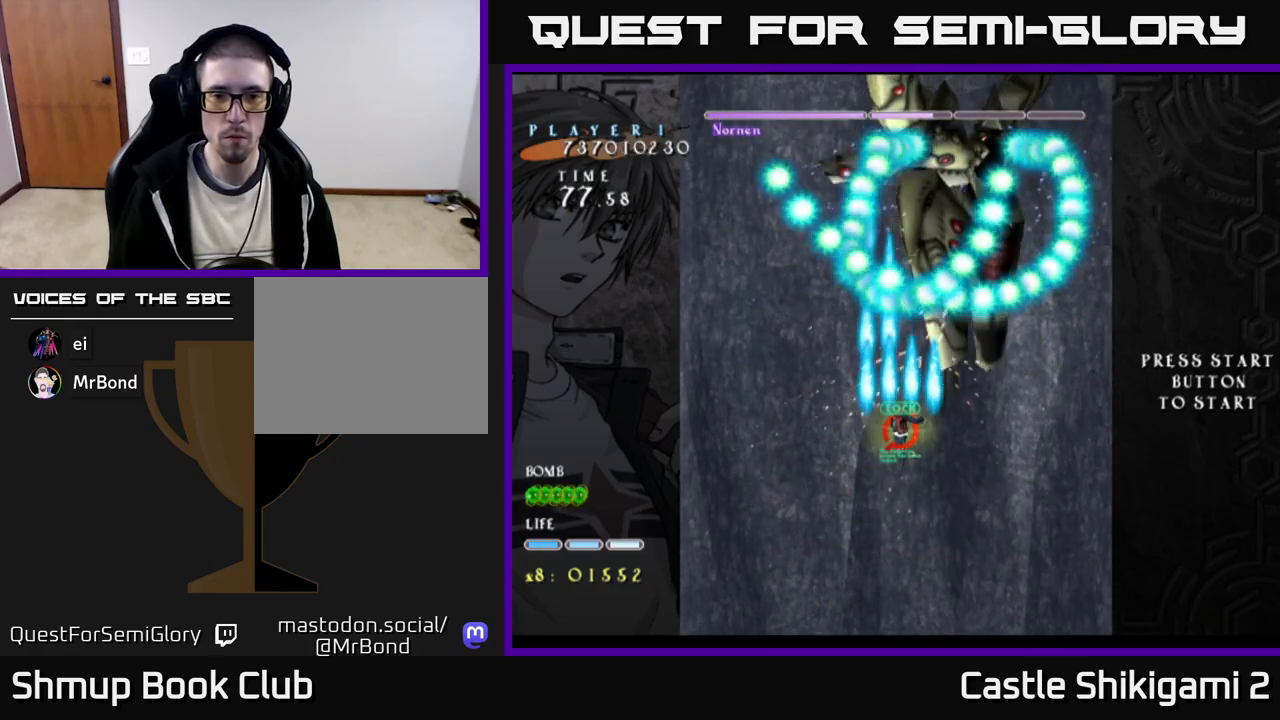
{"buttons": ["B"], "right_stick": "center", "events": [[233, "DPAD_DOWN", "down"], [350, "DPAD_DOWN", "up"]]}
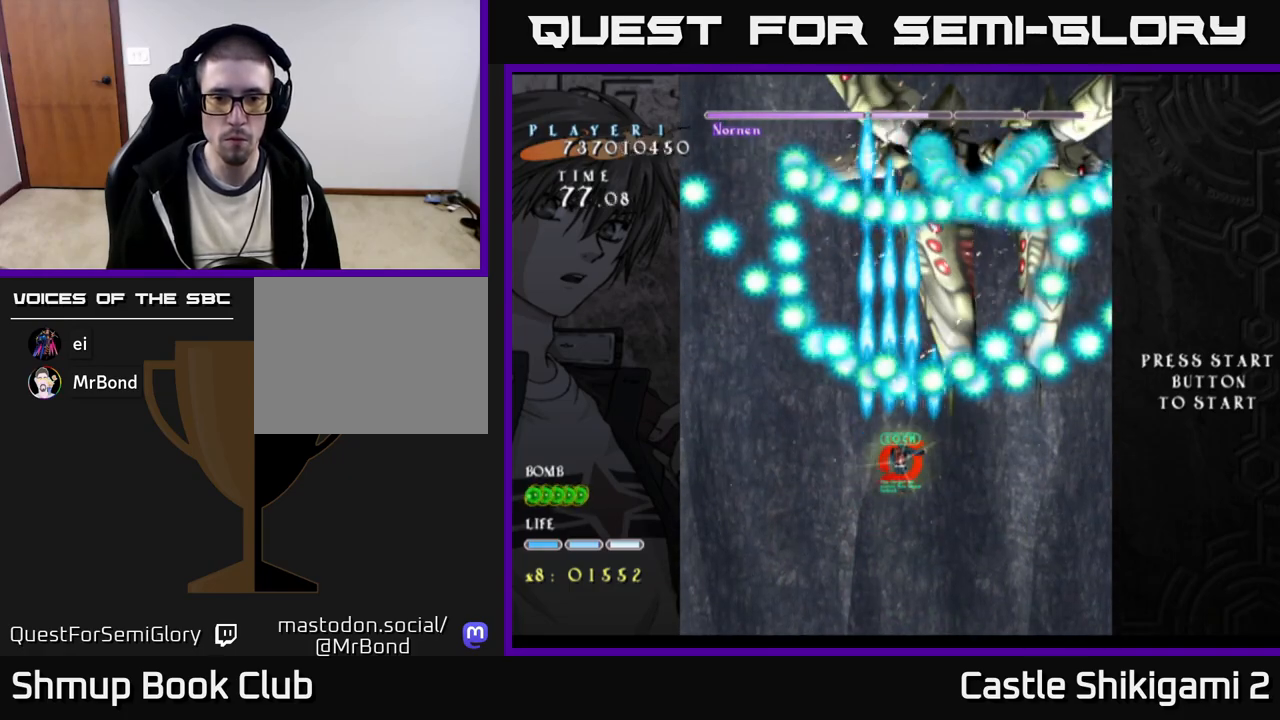
{"buttons": ["B"], "right_stick": "center", "events": [[133, "DPAD_DOWN", "down"], [233, "DPAD_DOWN", "up"], [383, "DPAD_DOWN", "down"], [500, "DPAD_DOWN", "up"]]}
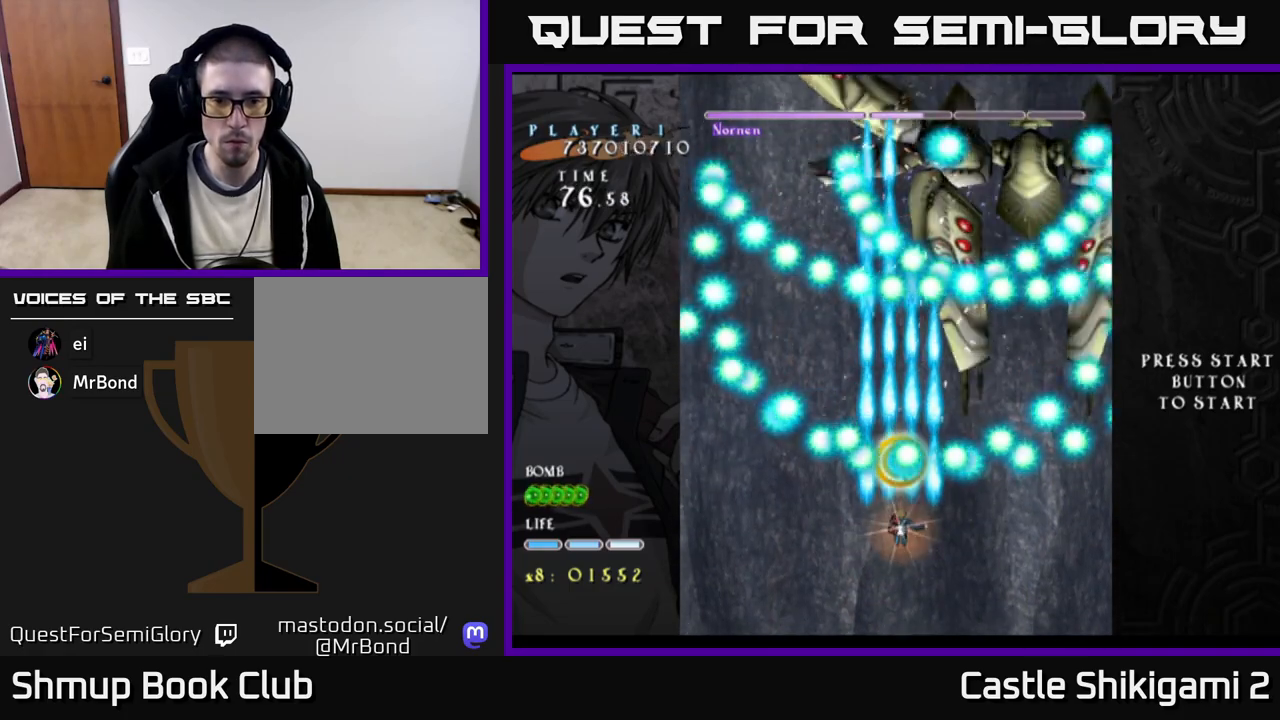
{"buttons": ["B", "DPAD_DOWN"], "right_stick": "center", "events": [[117, "DPAD_DOWN", "down"], [217, "DPAD_DOWN", "up"], [383, "DPAD_DOWN", "down"]]}
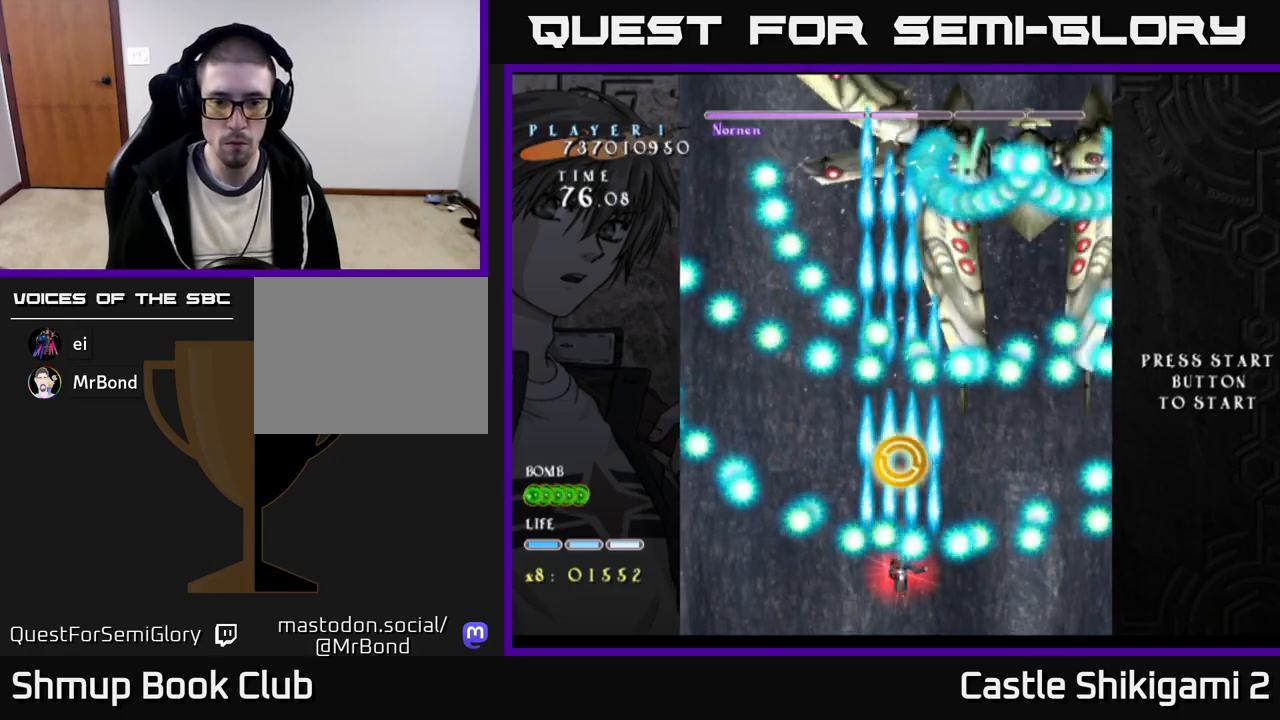
{"buttons": ["B"], "right_stick": "center", "events": [[17, "DPAD_DOWN", "up"], [100, "DPAD_LEFT", "down"], [150, "DPAD_LEFT", "up"]]}
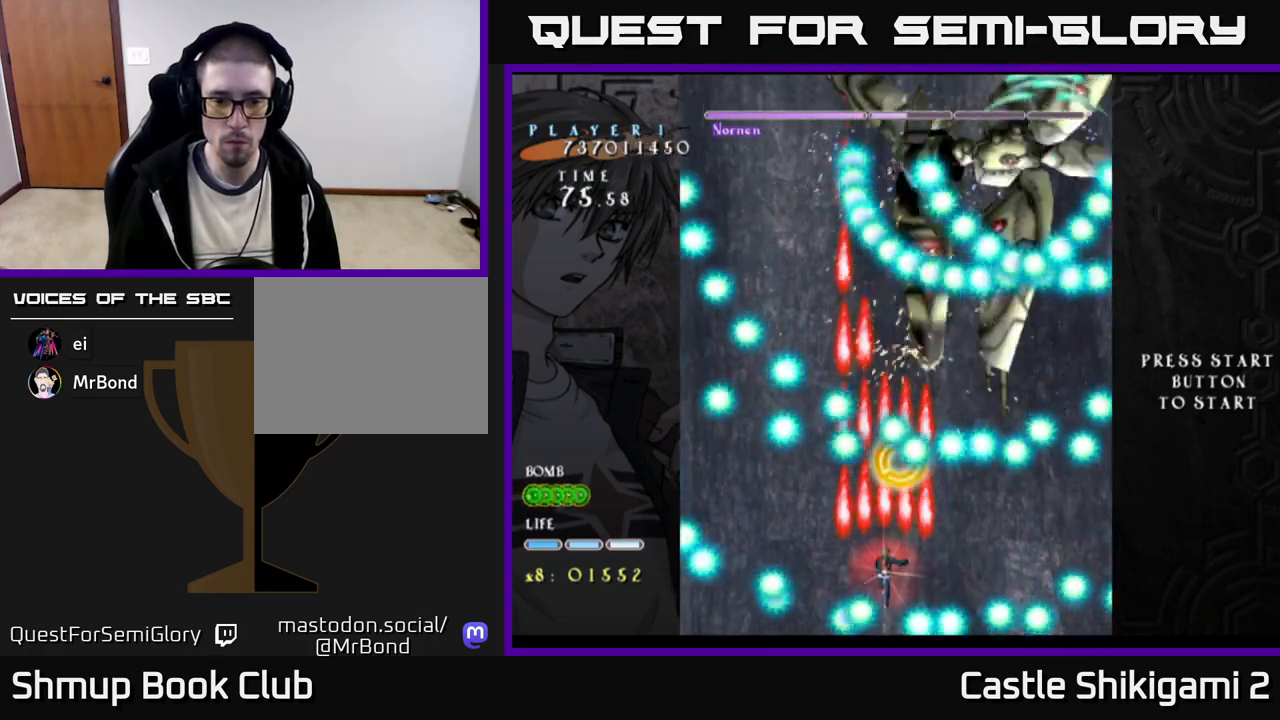
{"buttons": ["B"], "right_stick": "center", "events": [[117, "DPAD_RIGHT", "down"], [250, "DPAD_RIGHT", "up"]]}
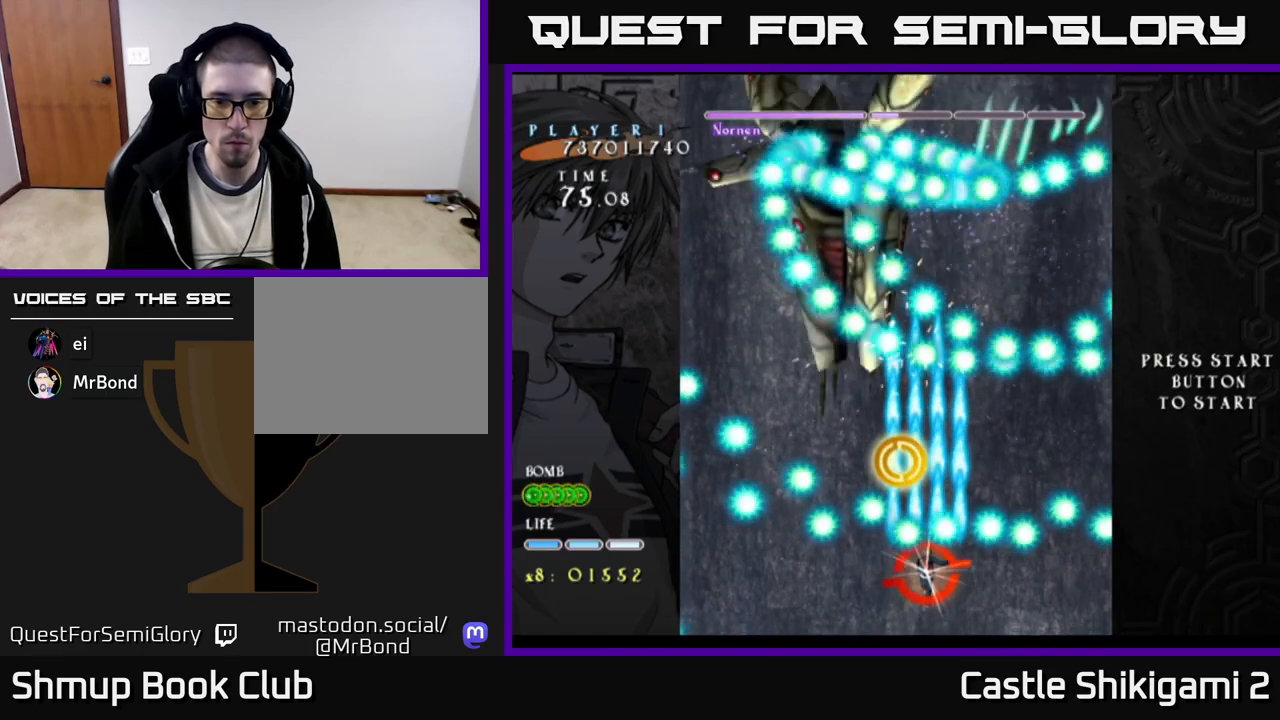
{"buttons": ["B"], "right_stick": "center", "events": [[217, "DPAD_LEFT", "down"], [267, "DPAD_LEFT", "up"]]}
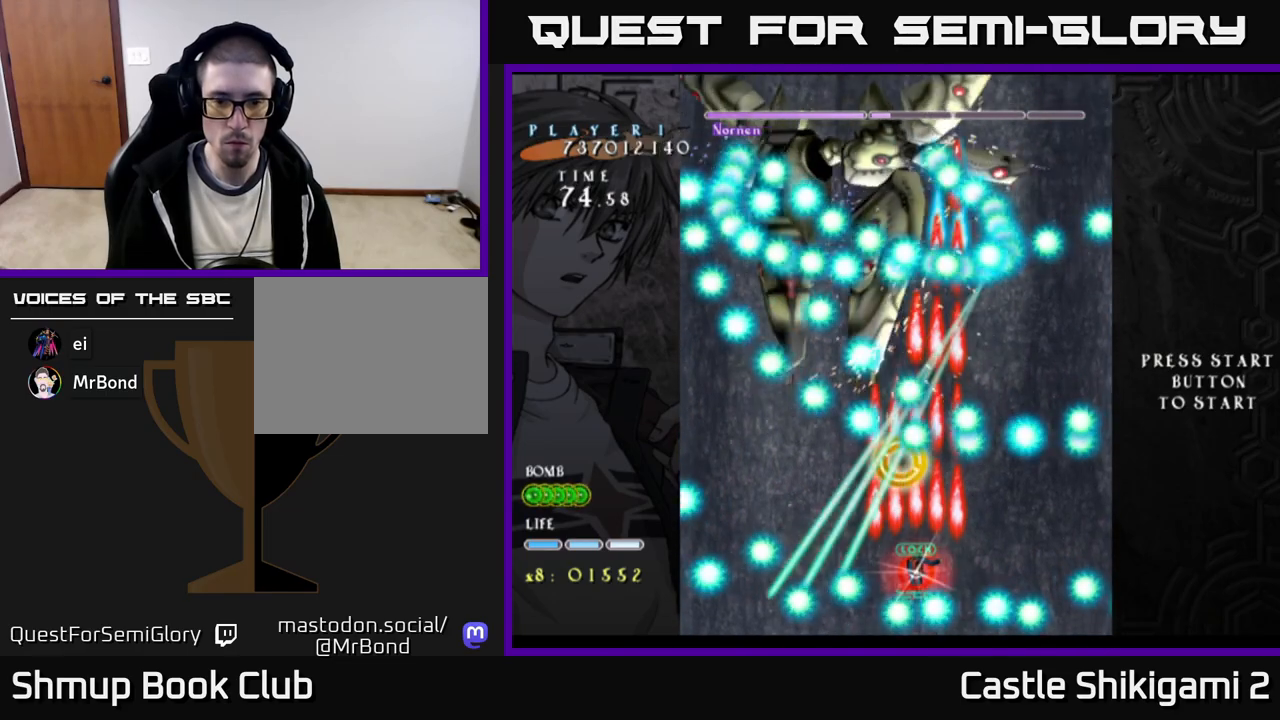
{"buttons": ["B"], "right_stick": "center", "events": [[100, "DPAD_LEFT", "down"], [250, "DPAD_LEFT", "up"]]}
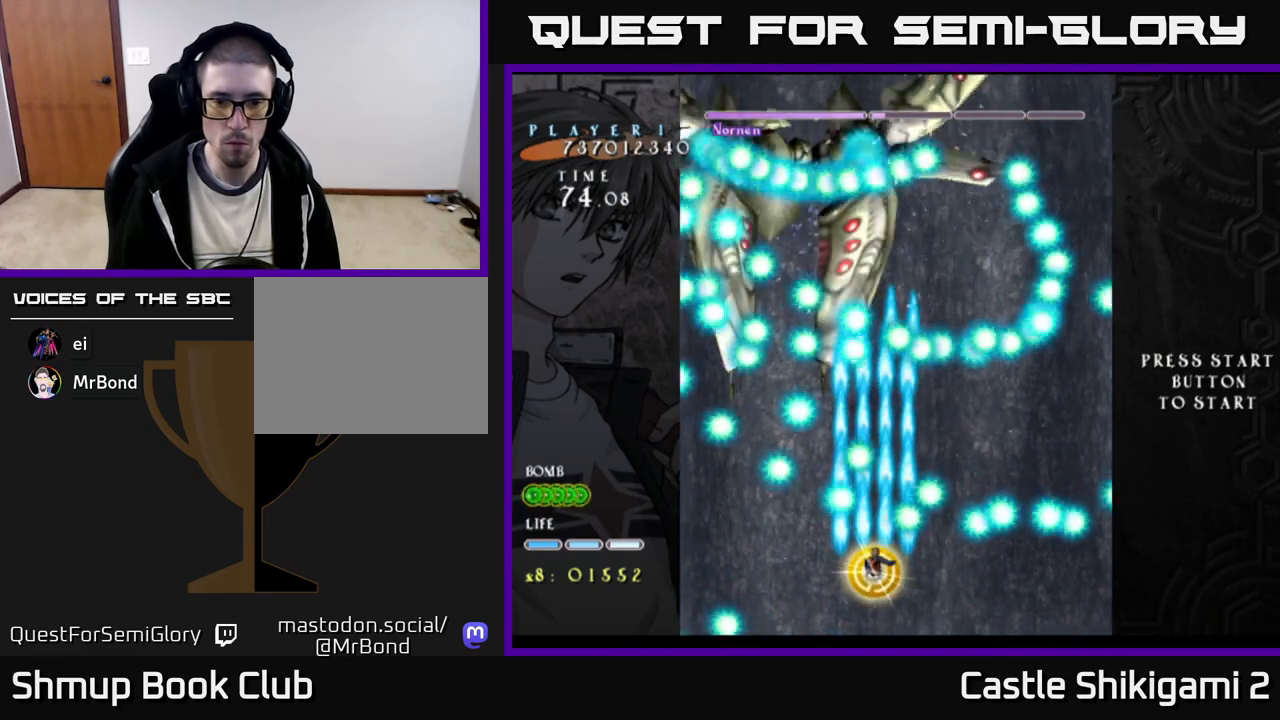
{"buttons": ["B", "DPAD_UP", "DPAD_RIGHT"], "right_stick": "center", "events": [[300, "DPAD_UP", "down"], [350, "DPAD_LEFT", "down"], [450, "DPAD_LEFT", "up"], [483, "DPAD_RIGHT", "down"]]}
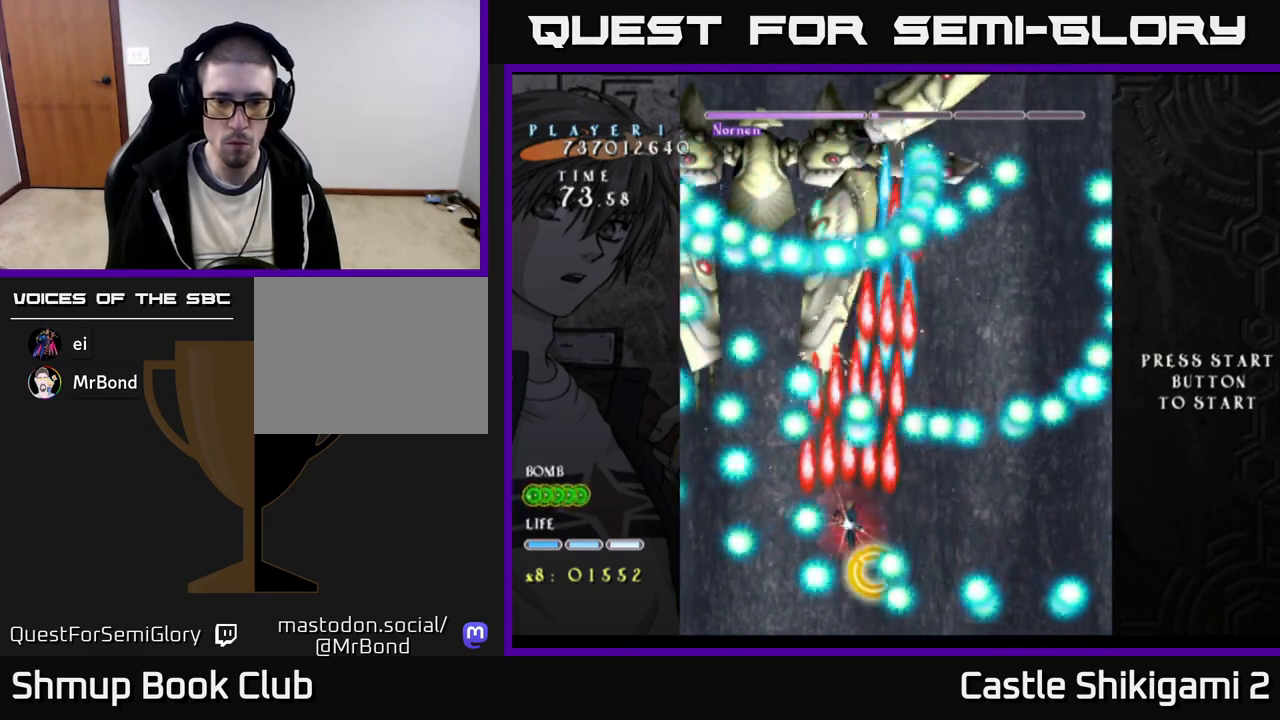
{"buttons": ["B"], "right_stick": "center", "events": [[17, "DPAD_UP", "up"], [50, "DPAD_RIGHT", "up"], [200, "DPAD_LEFT", "down"], [300, "DPAD_LEFT", "up"]]}
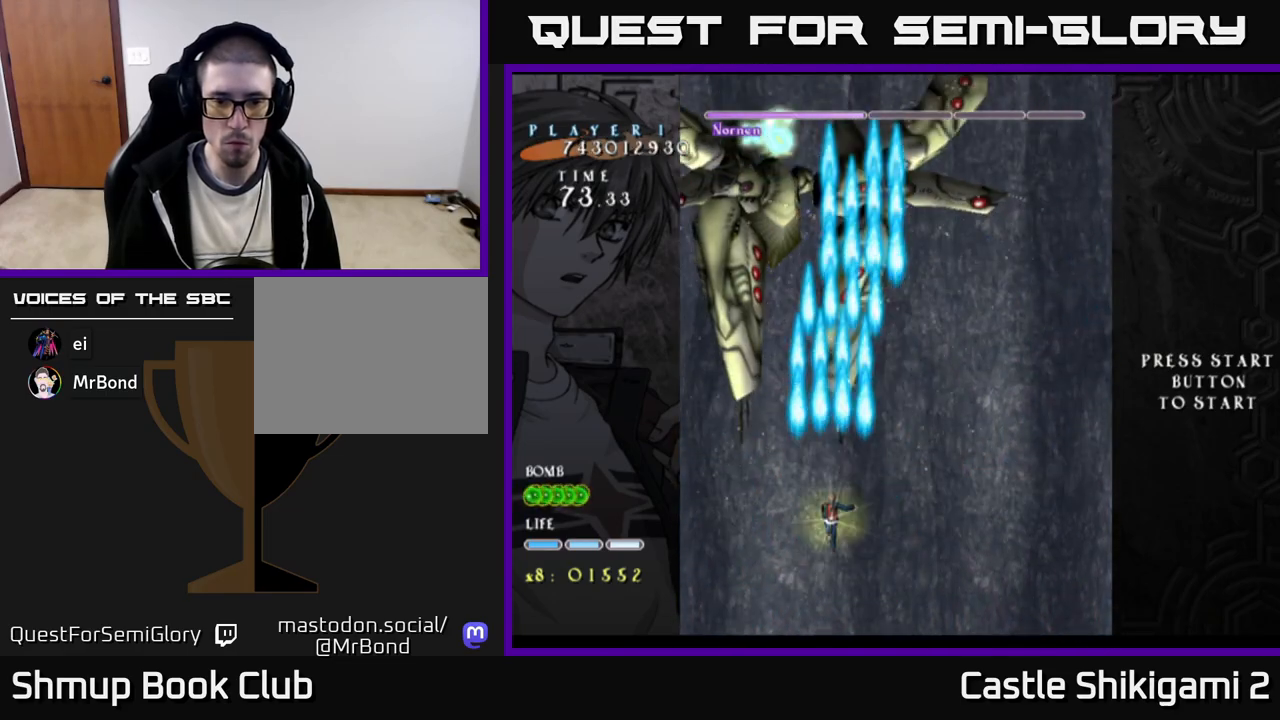
{"buttons": ["DPAD_UP", "DPAD_LEFT"], "right_stick": "center", "events": [[167, "DPAD_RIGHT", "down"], [267, "DPAD_RIGHT", "up"], [267, "DPAD_UP", "down"], [417, "B", "up"], [500, "DPAD_LEFT", "down"]]}
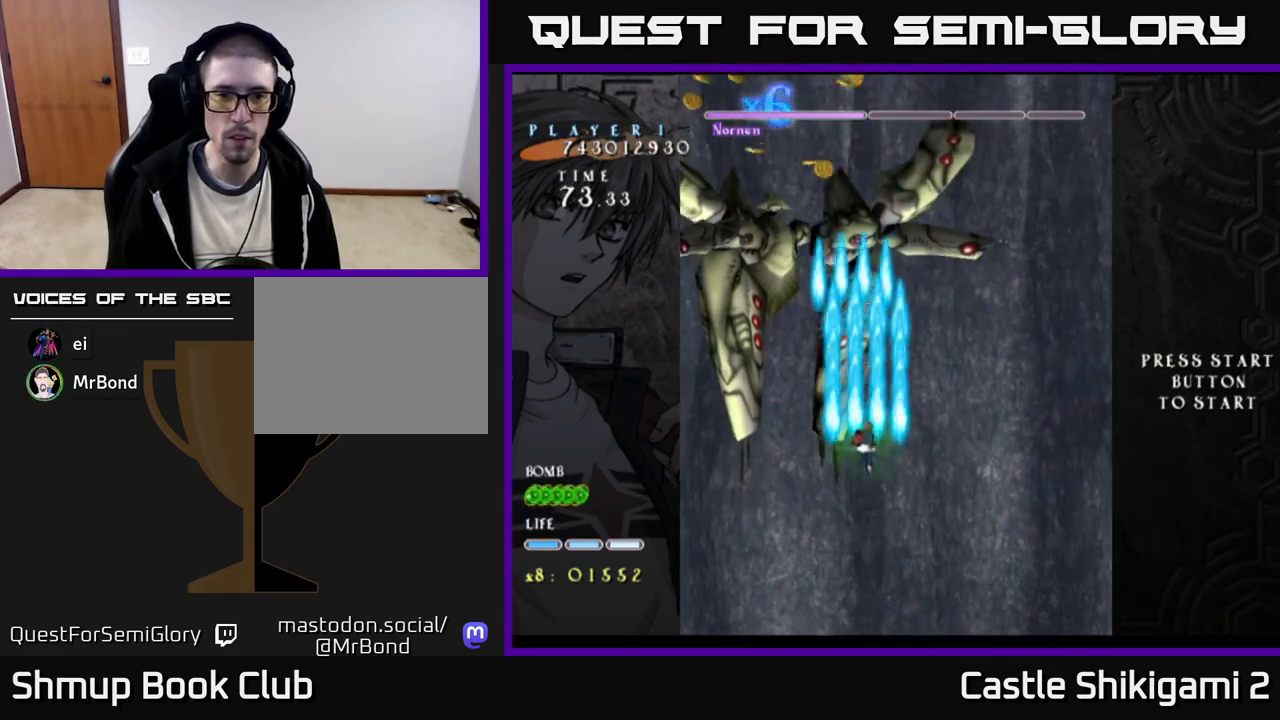
{"buttons": ["B", "DPAD_UP"], "right_stick": "center", "events": [[67, "B", "down"], [183, "DPAD_LEFT", "up"]]}
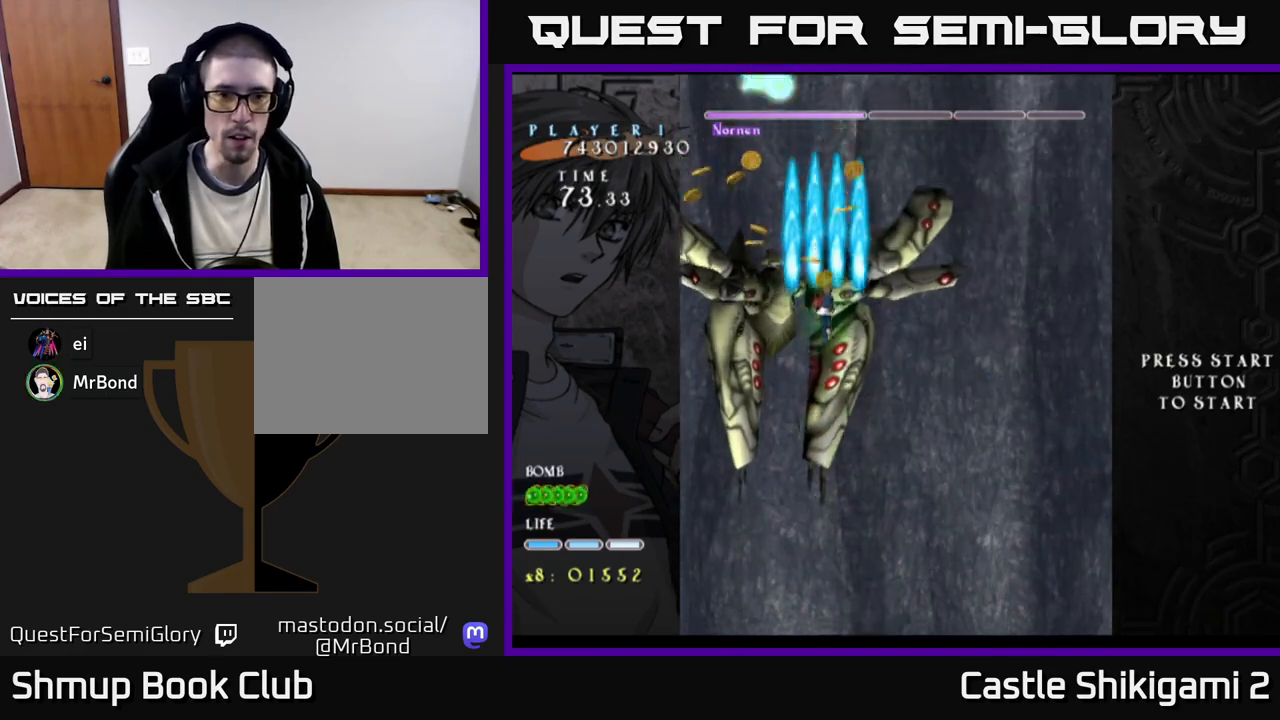
{"buttons": ["B", "DPAD_DOWN", "DPAD_LEFT"], "right_stick": "center", "events": [[117, "DPAD_LEFT", "down"], [133, "DPAD_UP", "up"], [417, "DPAD_DOWN", "down"]]}
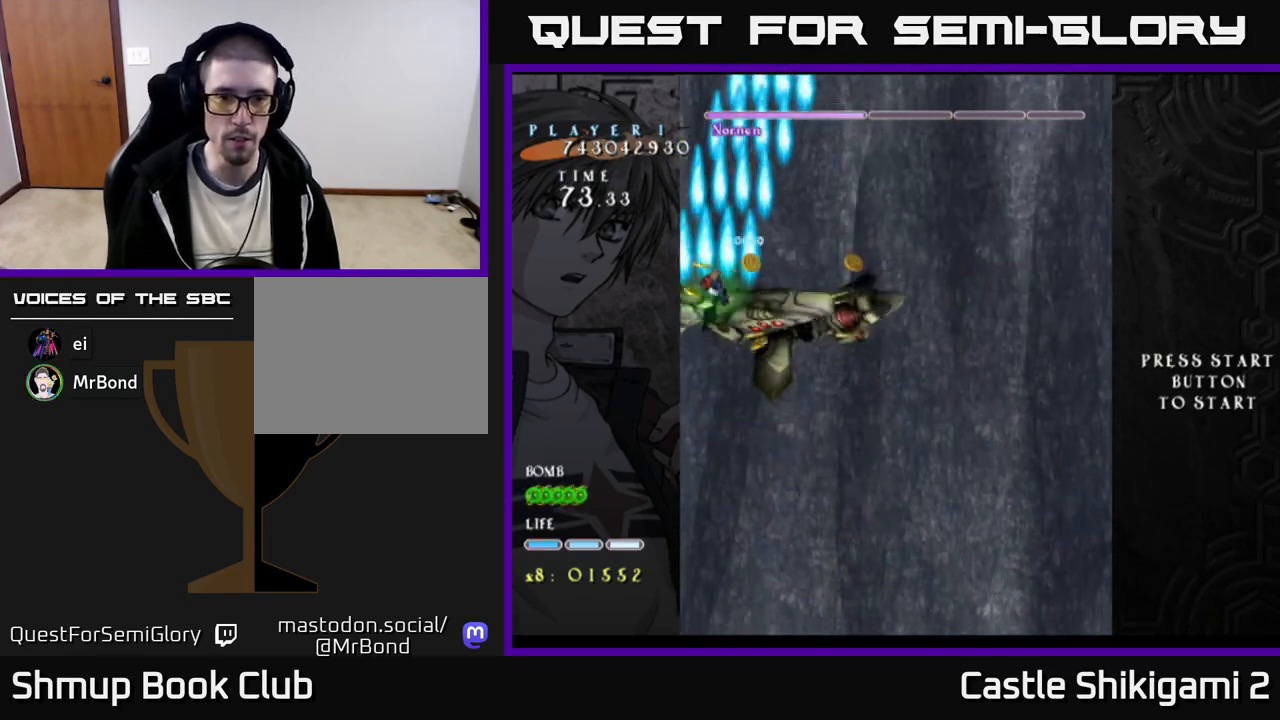
{"buttons": ["B", "DPAD_DOWN", "DPAD_RIGHT"], "right_stick": "center", "events": [[33, "DPAD_DOWN", "up"], [83, "DPAD_UP", "down"], [117, "DPAD_UP", "up"], [133, "DPAD_LEFT", "up"], [150, "DPAD_DOWN", "down"], [150, "DPAD_RIGHT", "down"], [417, "DPAD_RIGHT", "up"], [467, "DPAD_RIGHT", "down"]]}
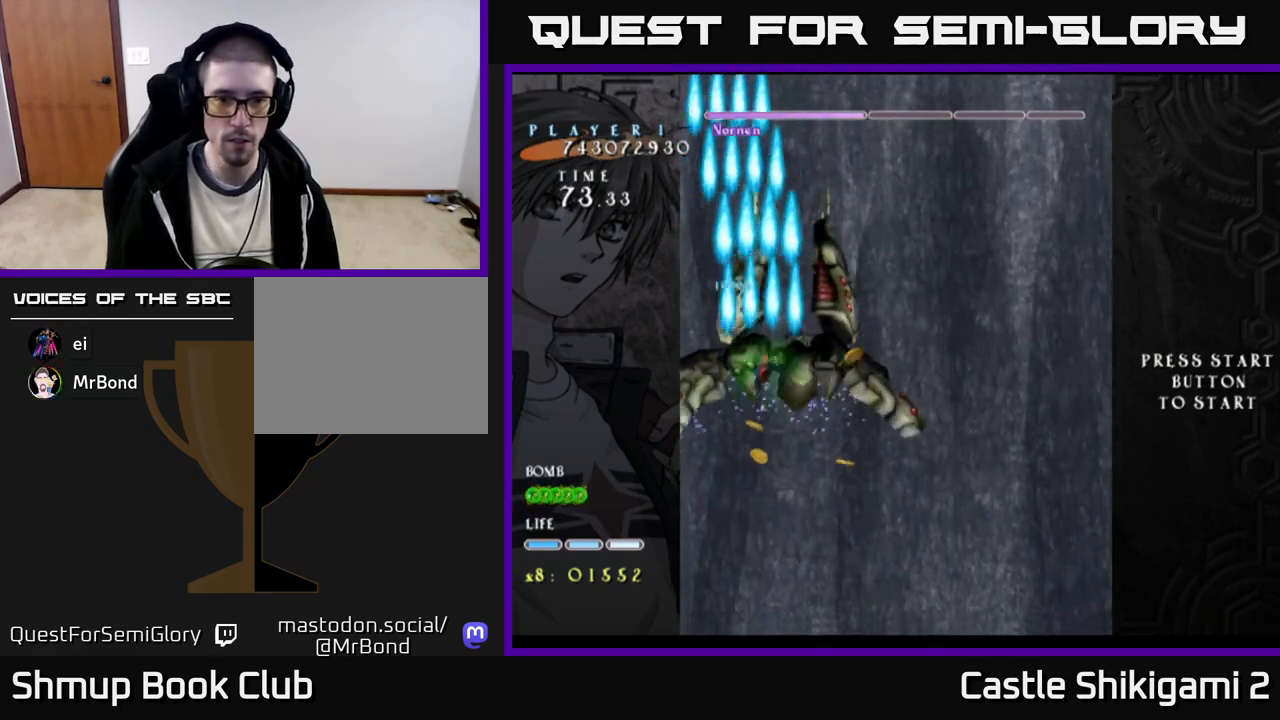
{"buttons": ["B", "DPAD_DOWN"], "right_stick": "center", "events": [[250, "DPAD_DOWN", "up"], [350, "DPAD_DOWN", "down"], [450, "DPAD_RIGHT", "up"]]}
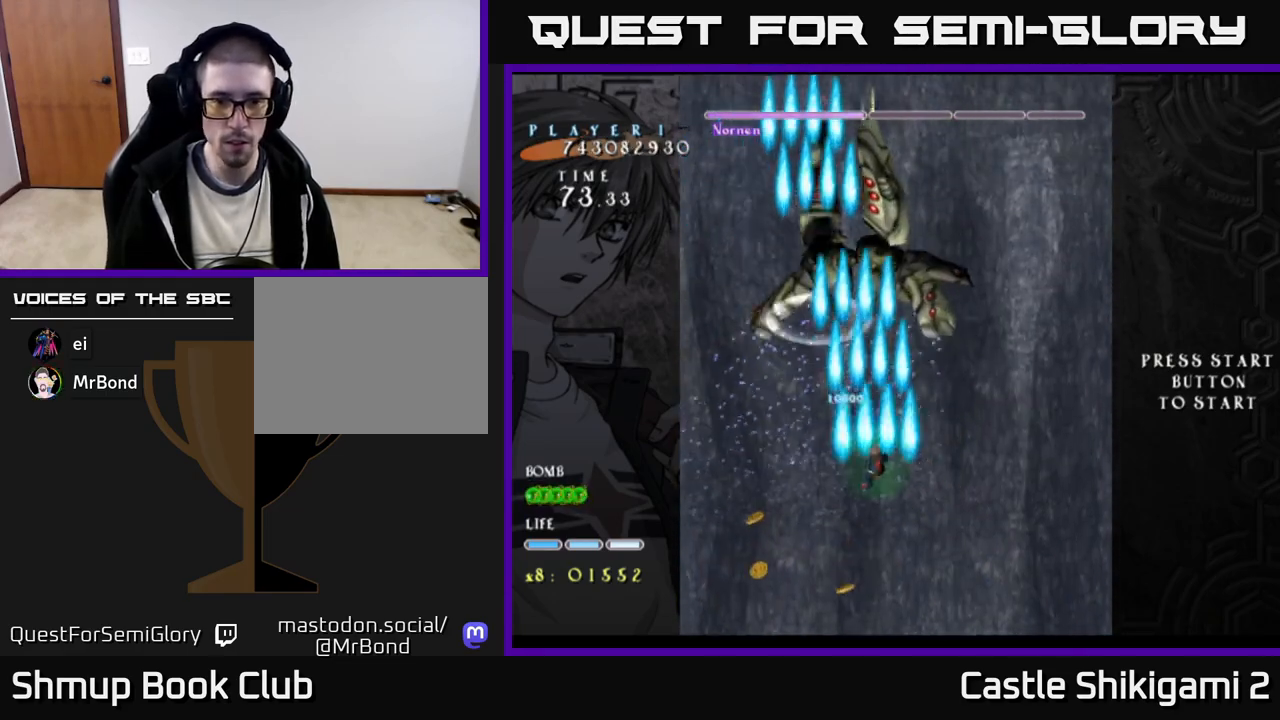
{"buttons": ["B", "DPAD_UP", "DPAD_RIGHT"], "right_stick": "center", "events": [[50, "DPAD_LEFT", "down"], [133, "DPAD_DOWN", "up"], [300, "DPAD_LEFT", "up"], [300, "DPAD_UP", "down"], [333, "DPAD_RIGHT", "down"]]}
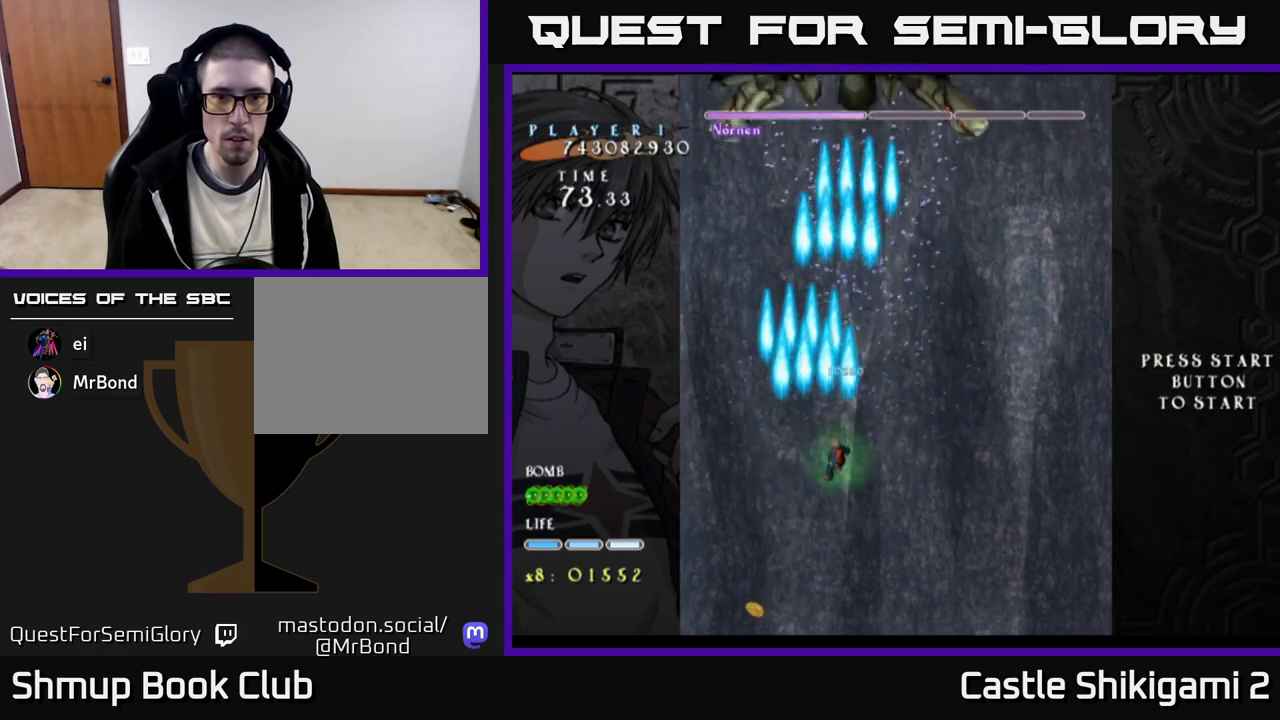
{"buttons": ["B", "DPAD_RIGHT"], "right_stick": "center", "events": [[217, "DPAD_RIGHT", "up"], [400, "DPAD_RIGHT", "down"], [400, "DPAD_UP", "up"]]}
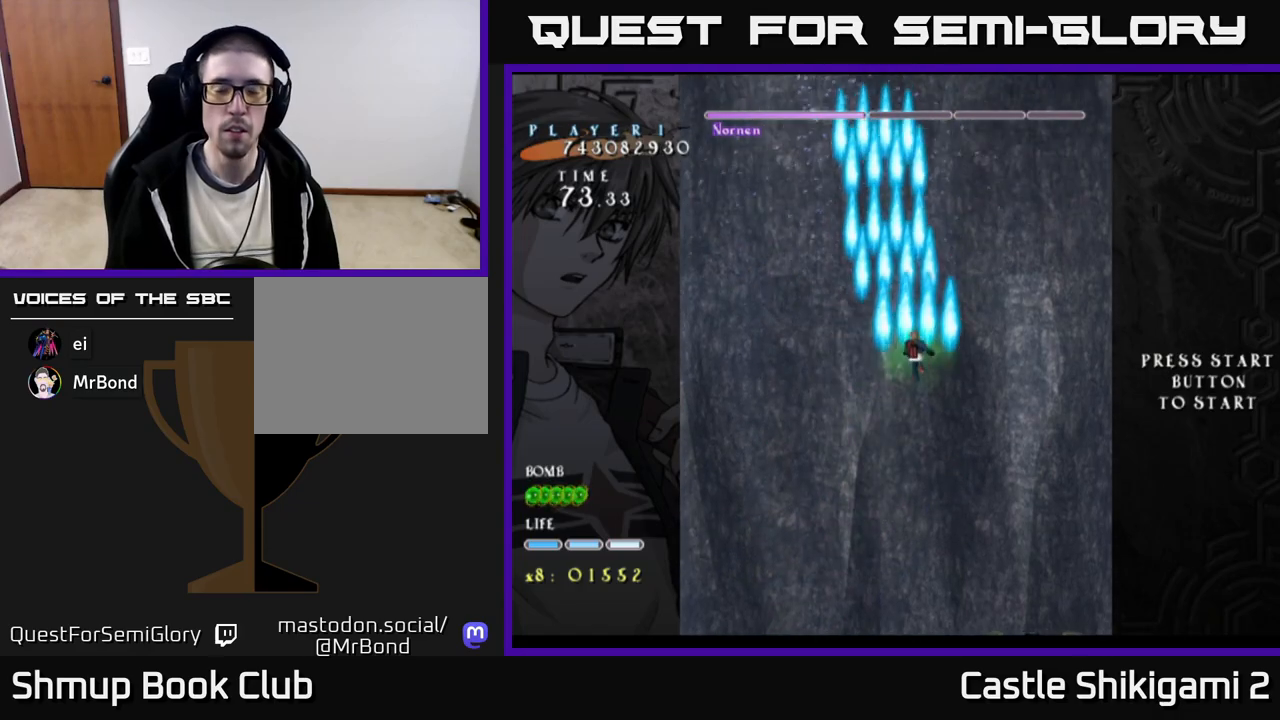
{"buttons": ["B"], "right_stick": "center", "events": [[17, "DPAD_RIGHT", "up"]]}
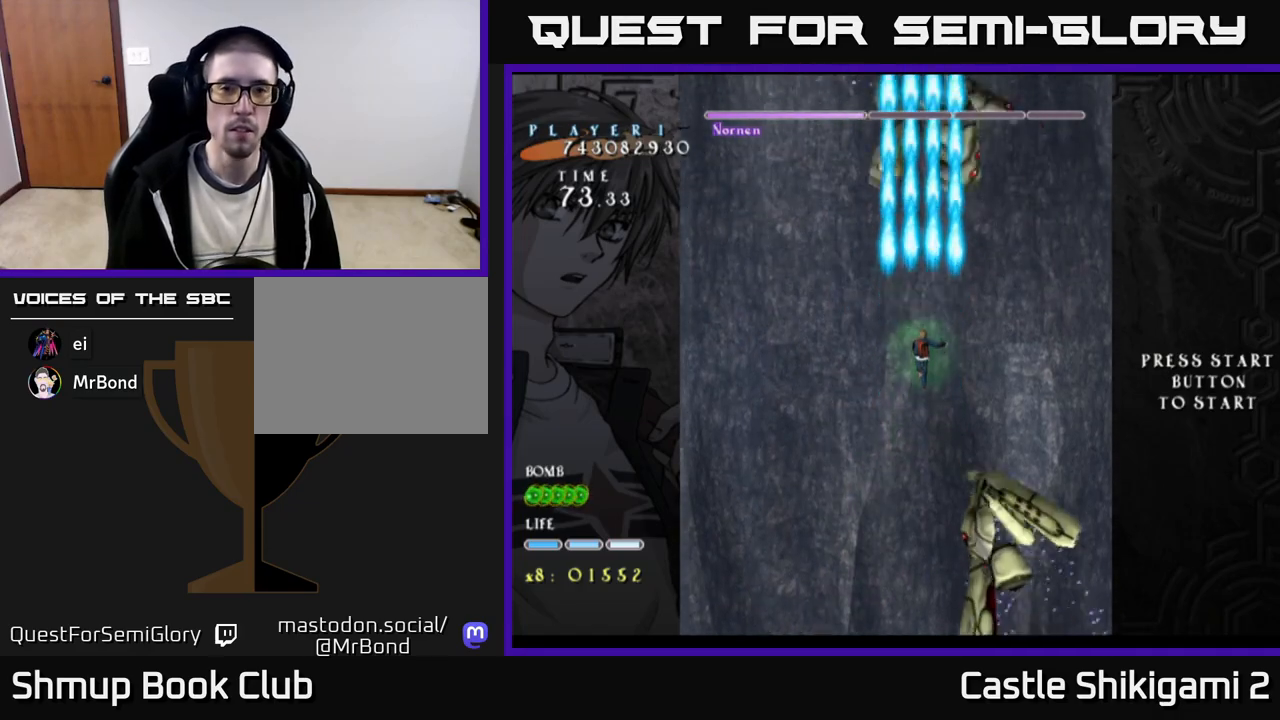
{"buttons": ["B", "DPAD_DOWN"], "right_stick": "center", "events": [[133, "DPAD_DOWN", "down"]]}
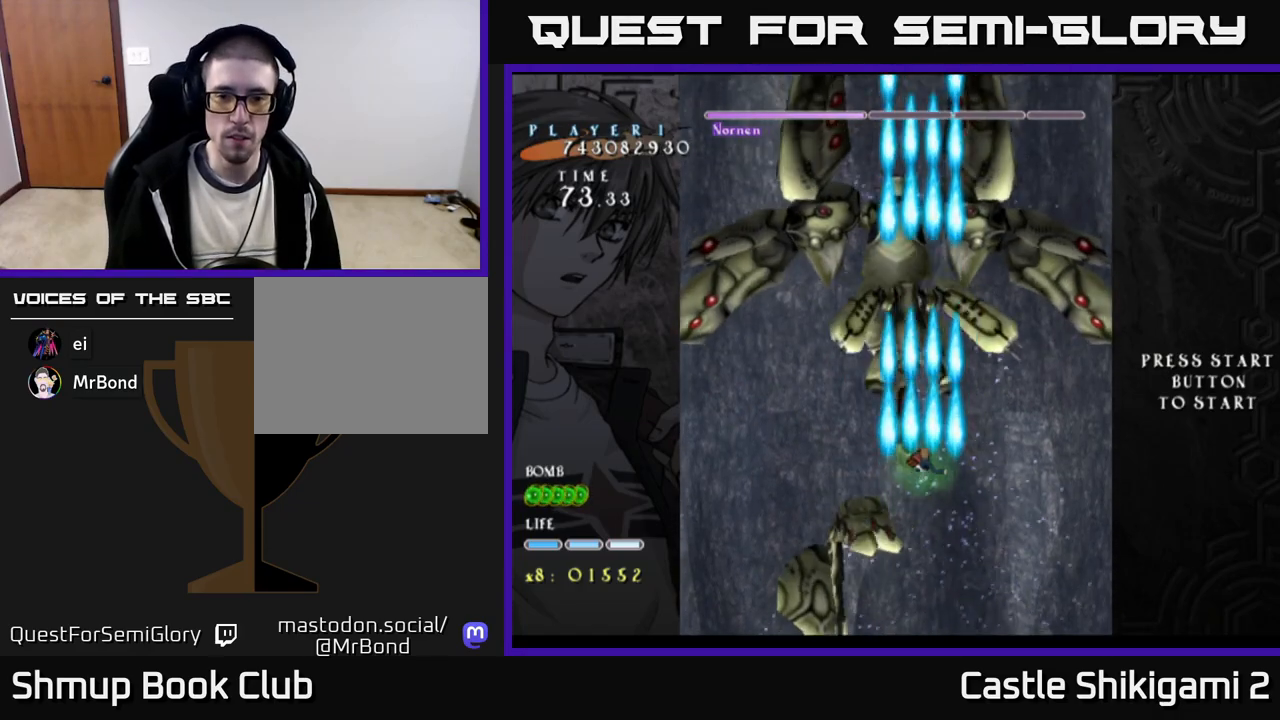
{"buttons": ["B"], "right_stick": "center", "events": [[183, "DPAD_DOWN", "up"], [317, "DPAD_UP", "down"], [400, "DPAD_UP", "up"]]}